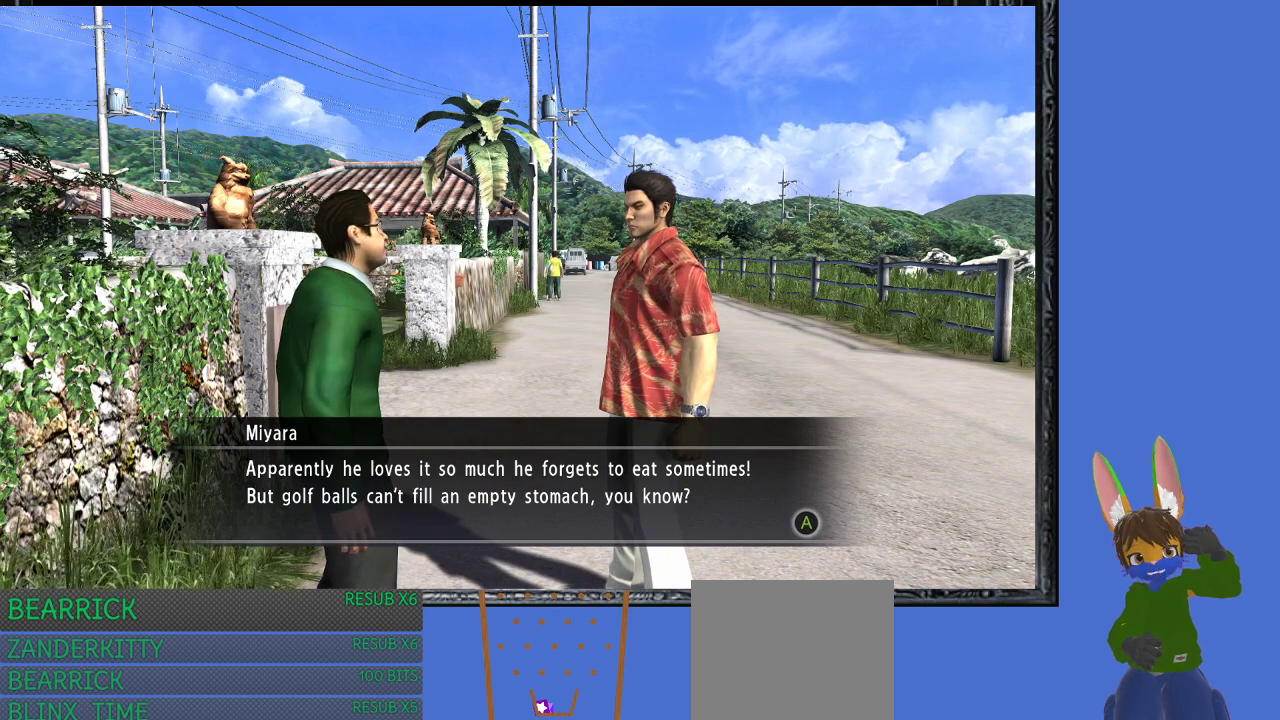
Gameplay with a controller (PlayStation layout); each line is a JSON object with the inputs held at the frame after it. "events" lists button and stick changes between this image and that frame as [ms after this image, input, new state], when the widget could be followed in between.
{"buttons": [], "left_stick": "center", "right_stick": "center", "events": [[33, "CROSS", "down"], [167, "CROSS", "up"], [300, "CROSS", "down"], [433, "CROSS", "up"]]}
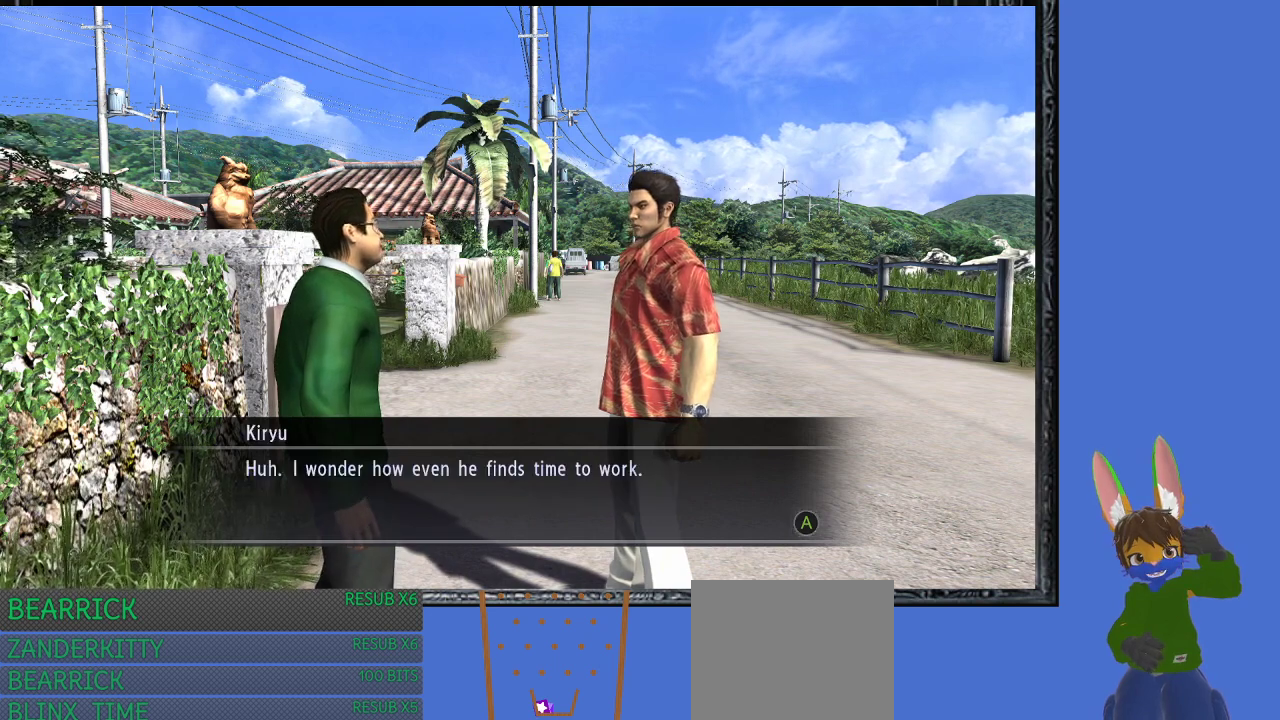
{"buttons": [], "left_stick": "center", "right_stick": "center", "events": []}
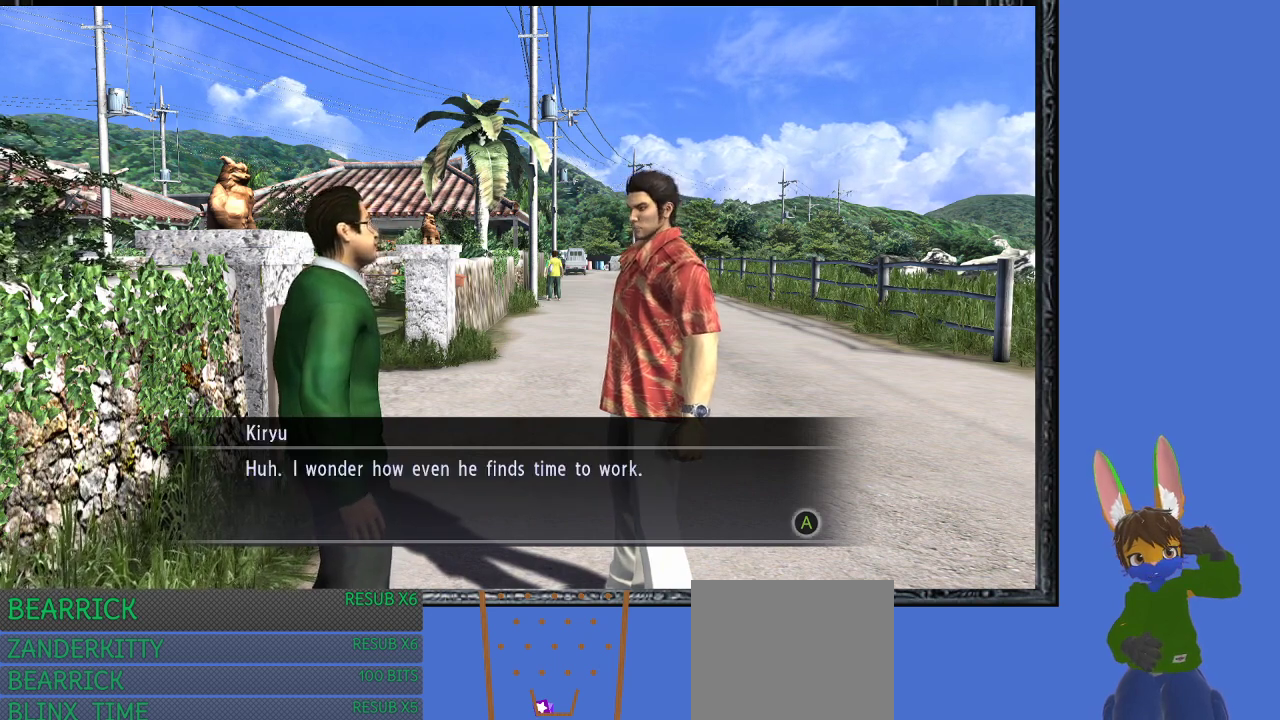
{"buttons": [], "left_stick": "center", "right_stick": "center", "events": [[133, "CROSS", "down"], [300, "CROSS", "up"]]}
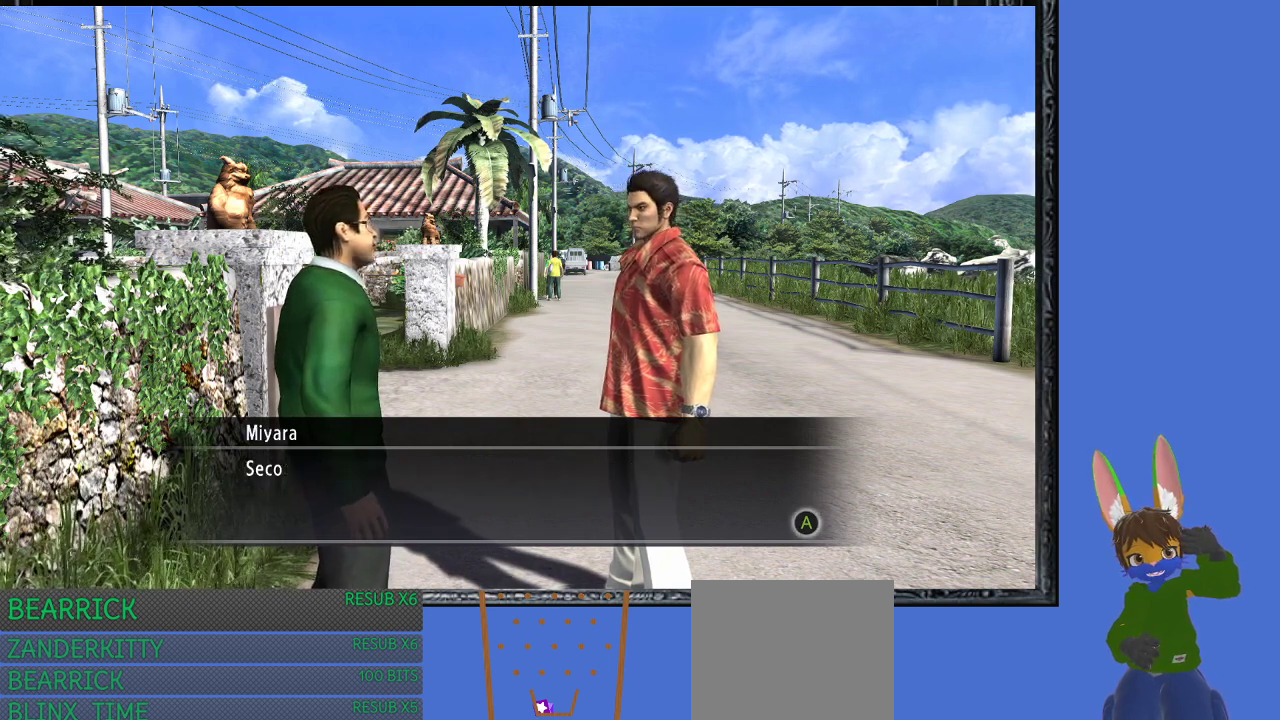
{"buttons": [], "left_stick": "center", "right_stick": "center", "events": [[267, "CROSS", "down"], [433, "CROSS", "up"]]}
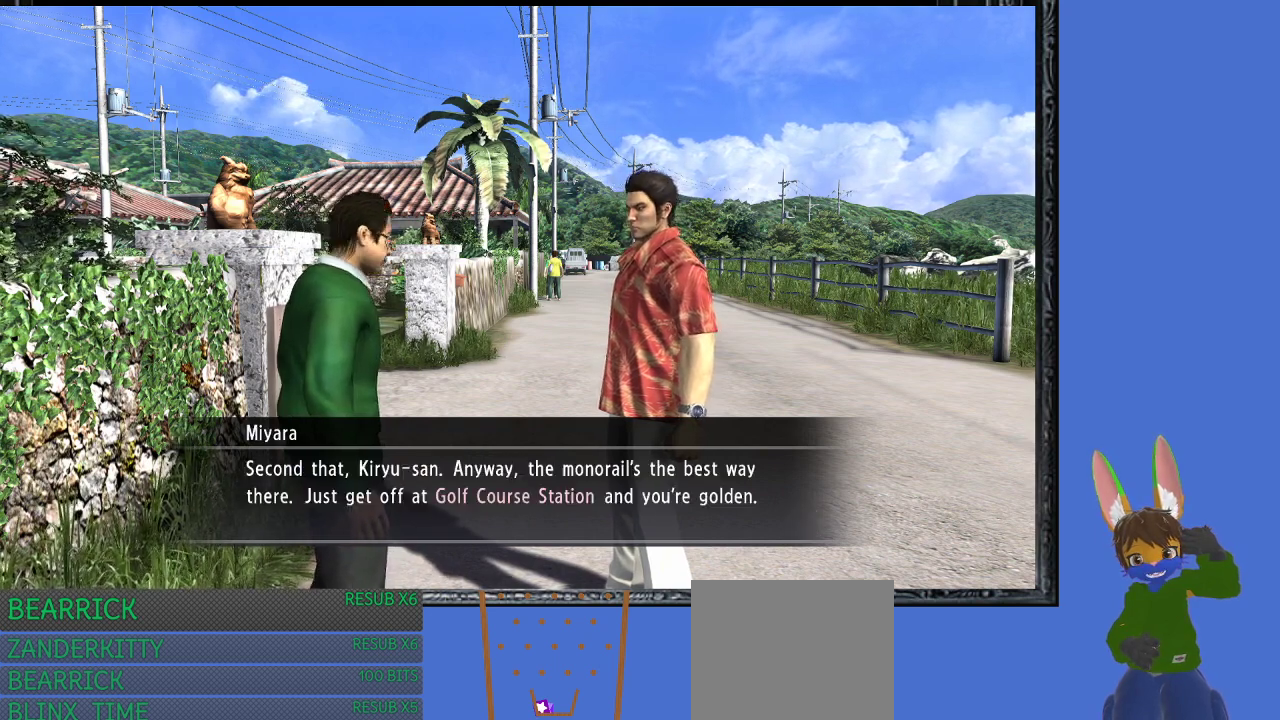
{"buttons": [], "left_stick": "center", "right_stick": "center", "events": []}
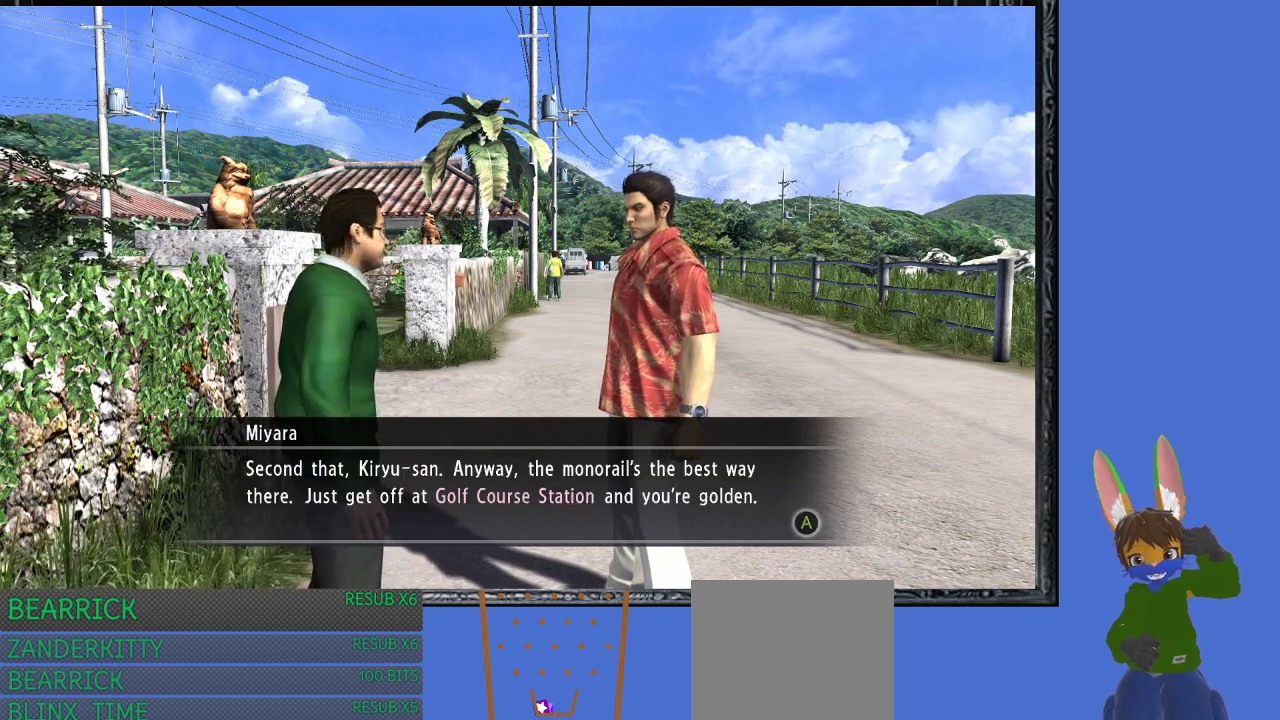
{"buttons": [], "left_stick": "center", "right_stick": "center", "events": []}
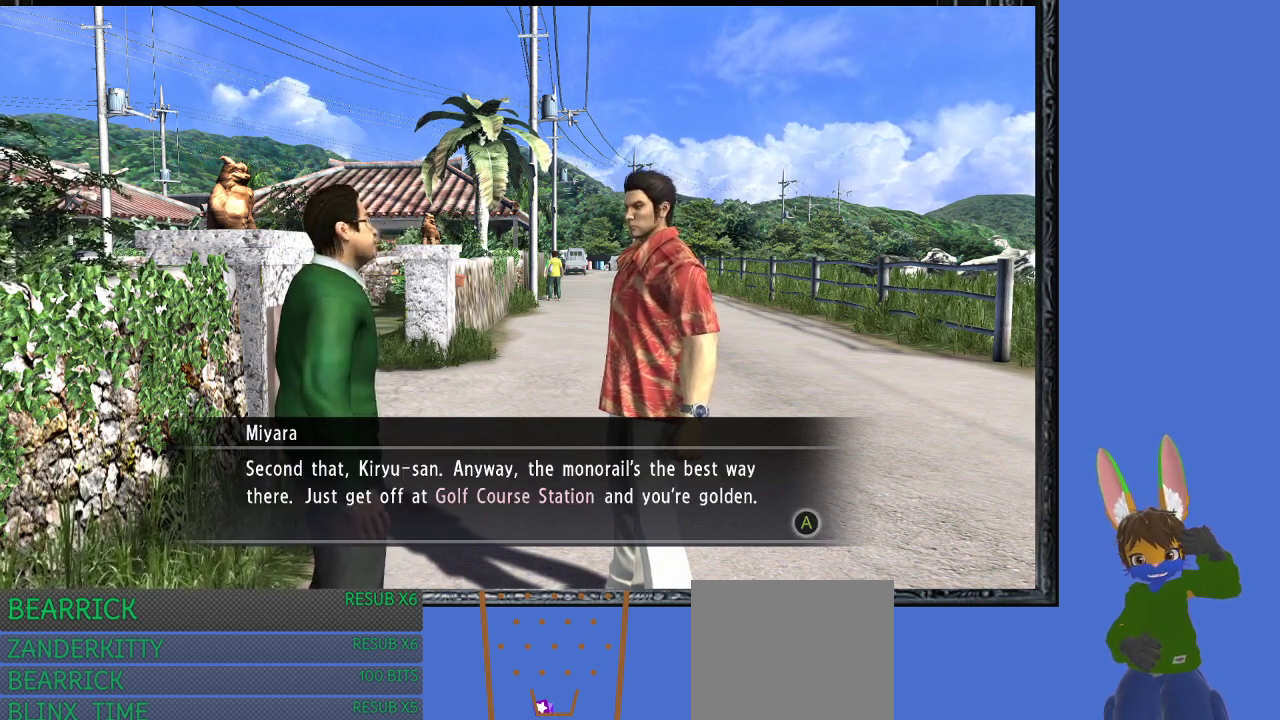
{"buttons": [], "left_stick": "center", "right_stick": "center", "events": []}
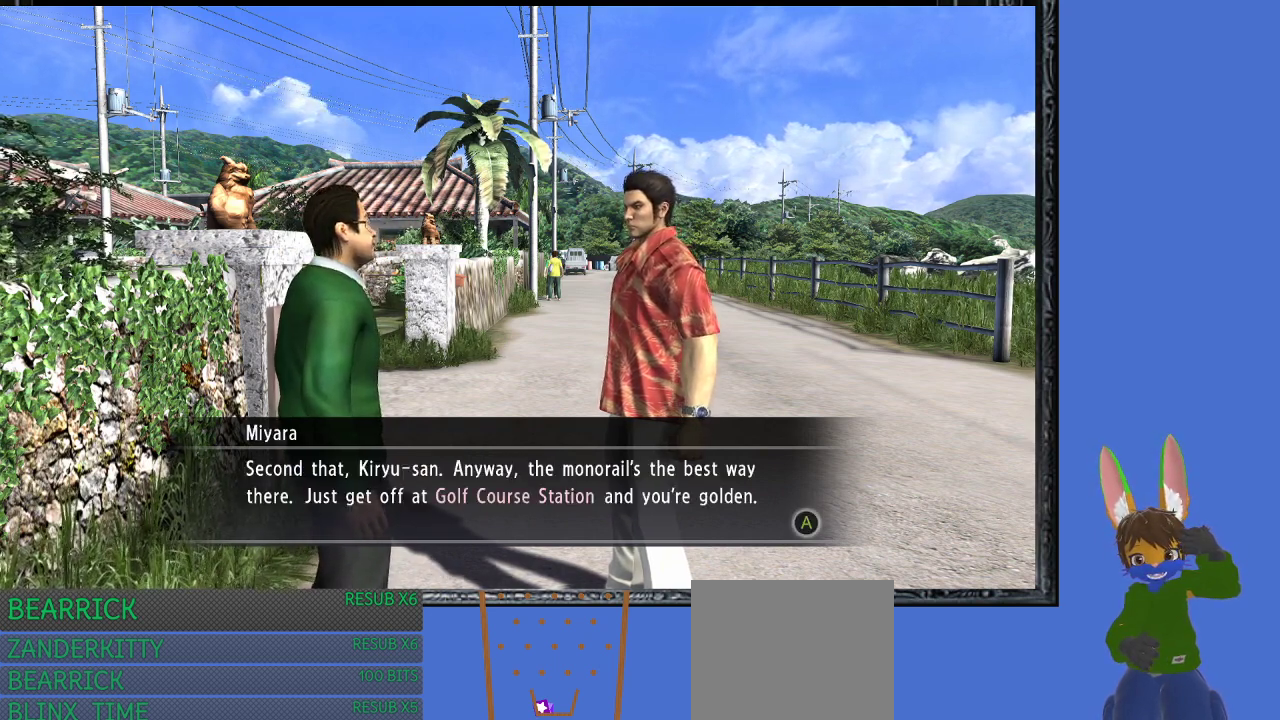
{"buttons": [], "left_stick": "center", "right_stick": "center", "events": []}
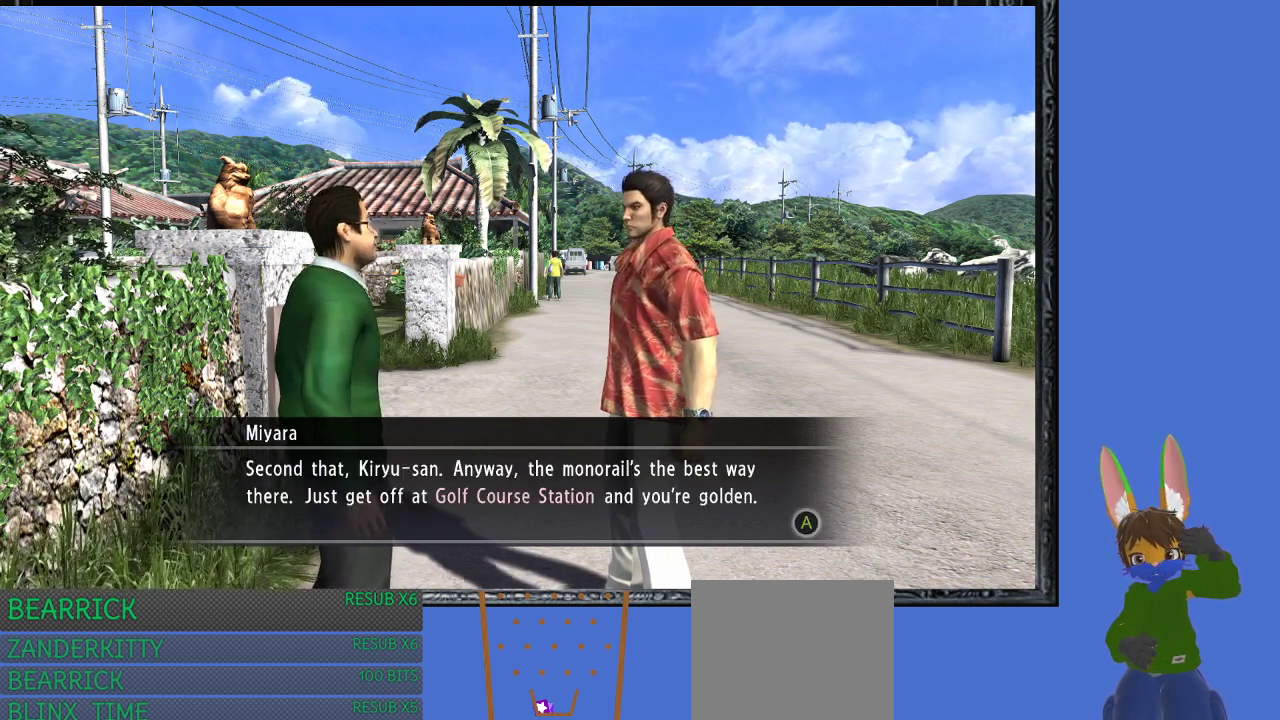
{"buttons": [], "left_stick": "center", "right_stick": "center", "events": []}
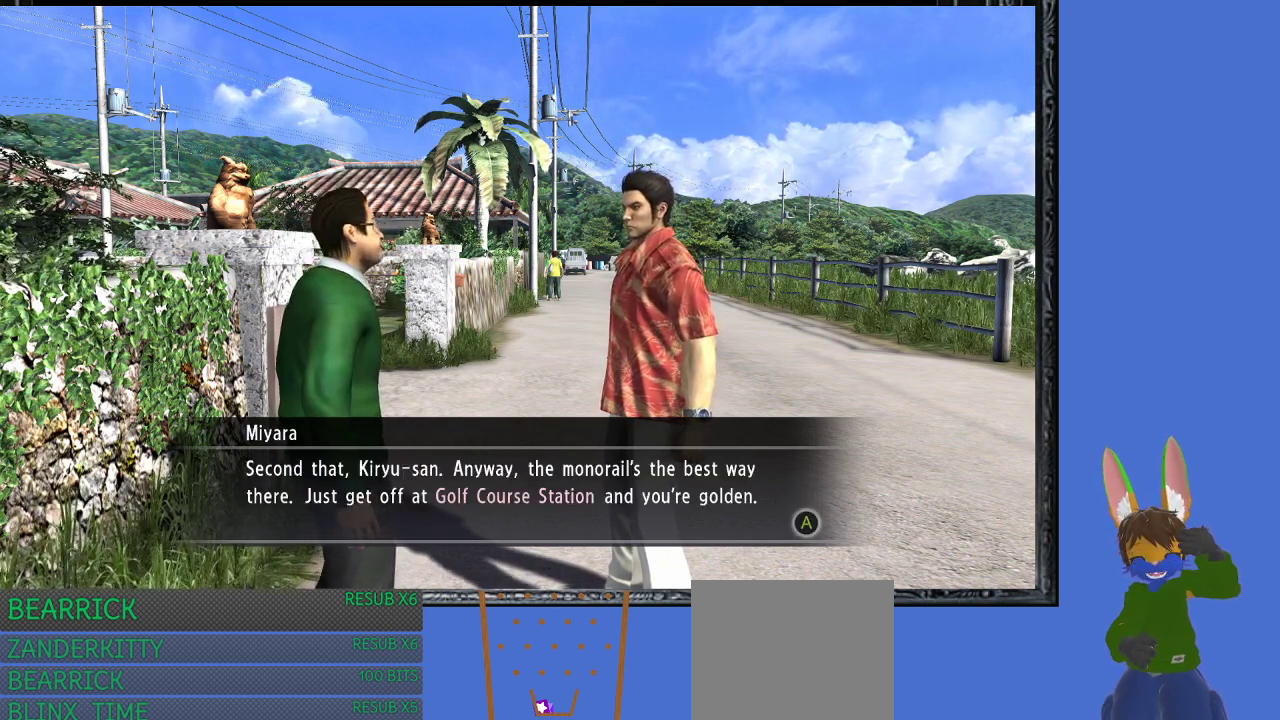
{"buttons": [], "left_stick": "center", "right_stick": "center", "events": []}
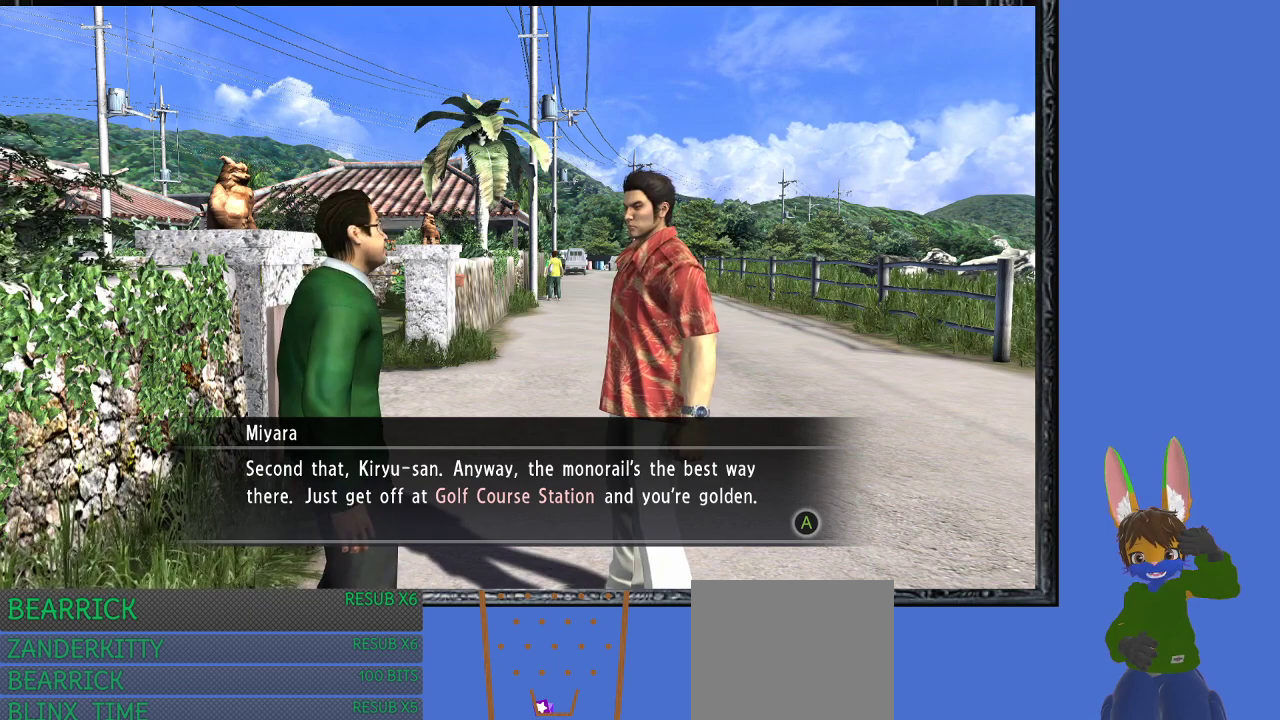
{"buttons": [], "left_stick": "center", "right_stick": "center", "events": []}
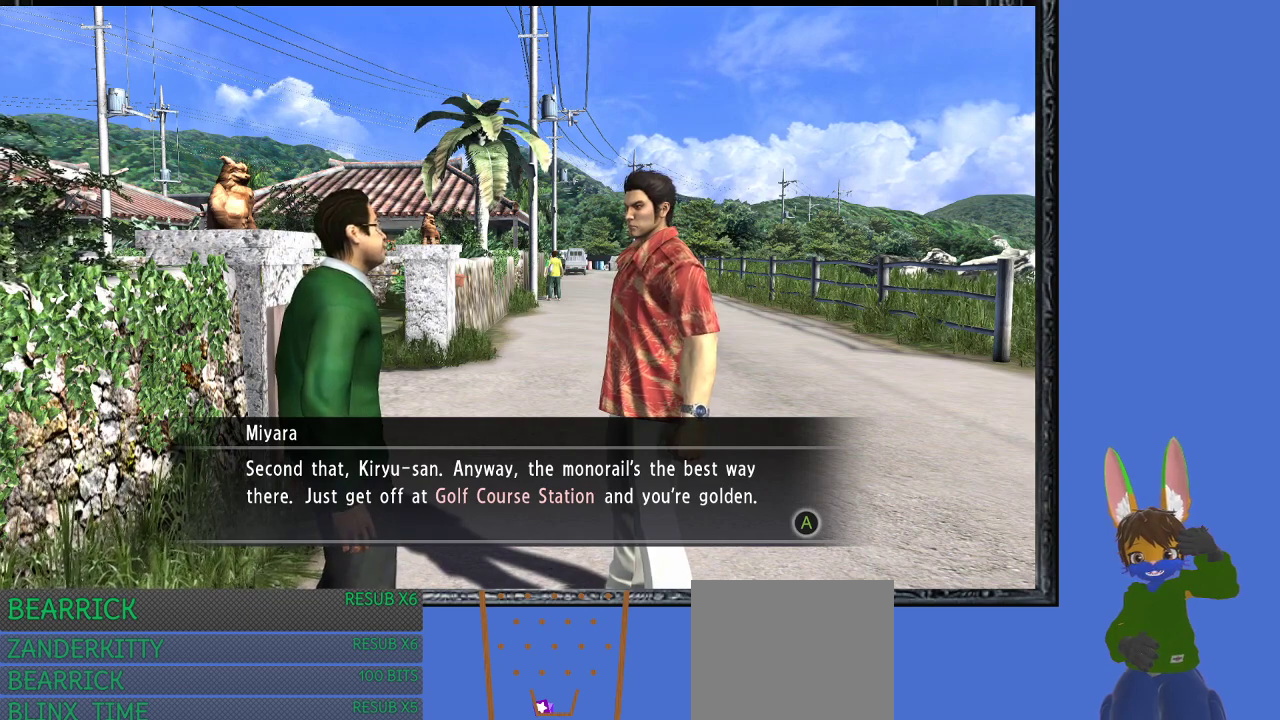
{"buttons": ["CROSS"], "left_stick": "center", "right_stick": "center", "events": [[500, "CROSS", "down"]]}
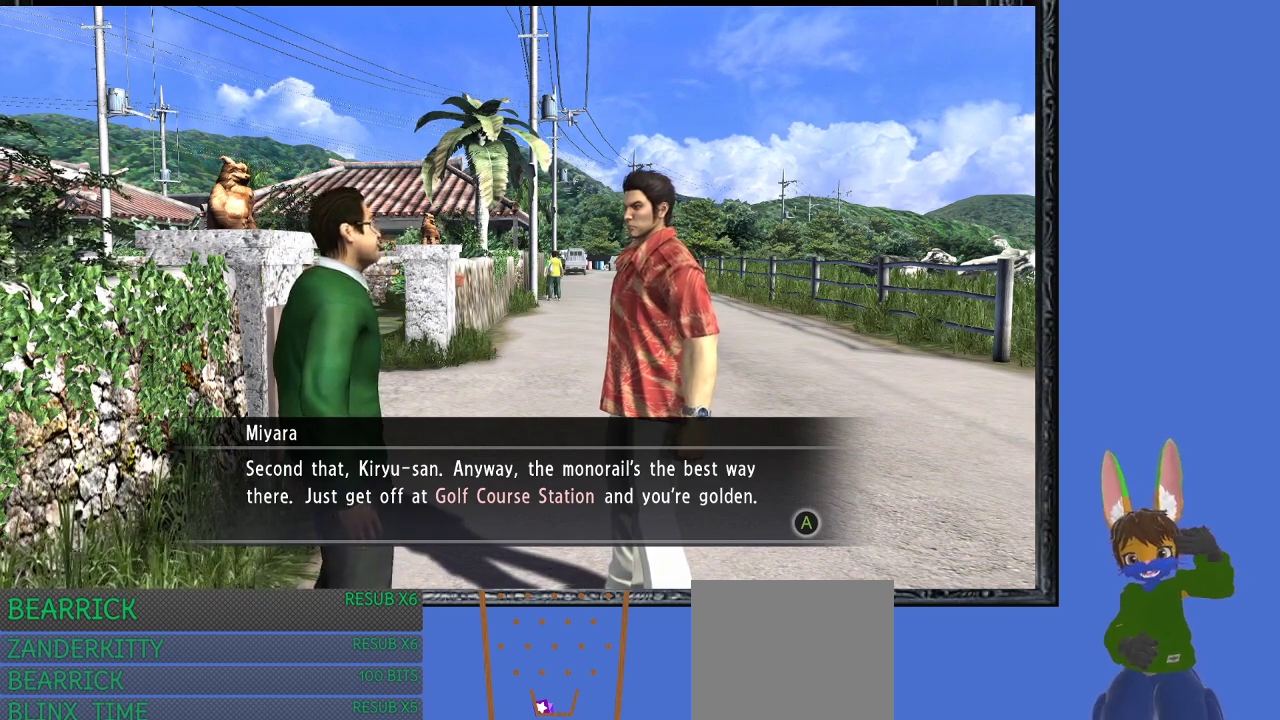
{"buttons": [], "left_stick": "center", "right_stick": "center", "events": [[167, "CROSS", "up"]]}
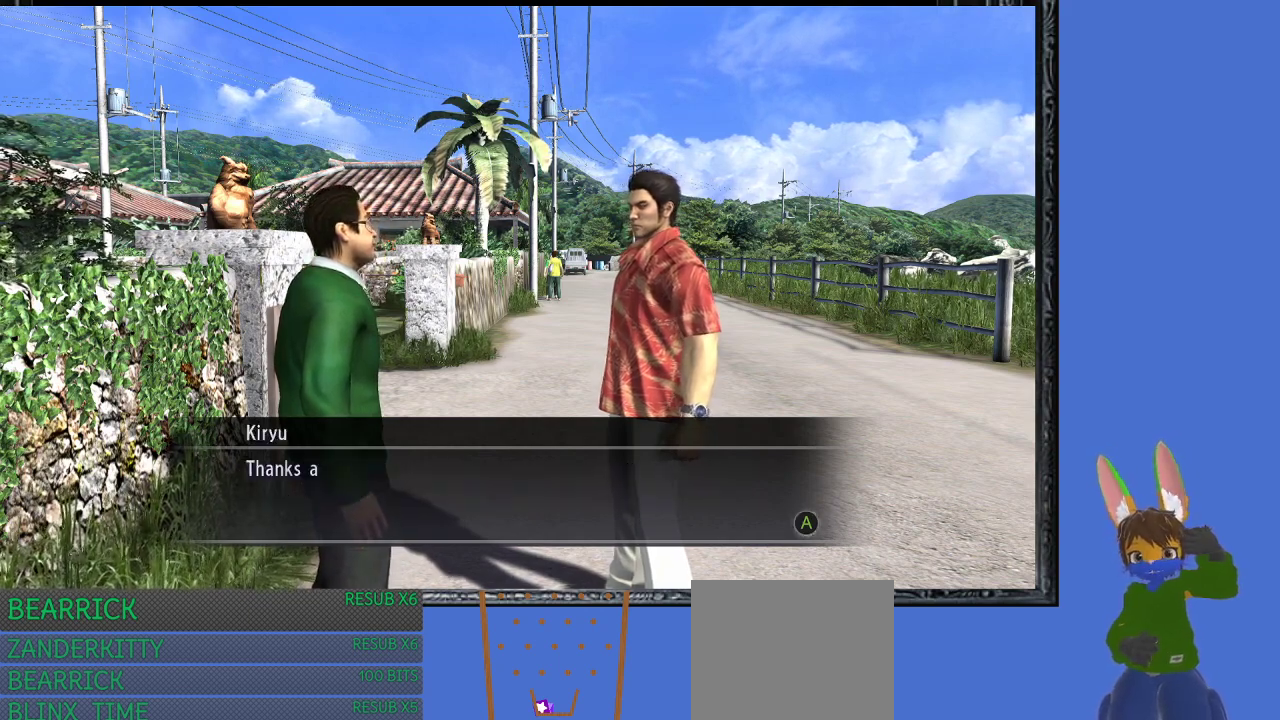
{"buttons": [], "left_stick": "center", "right_stick": "center", "events": [[33, "CROSS", "down"], [200, "CROSS", "up"]]}
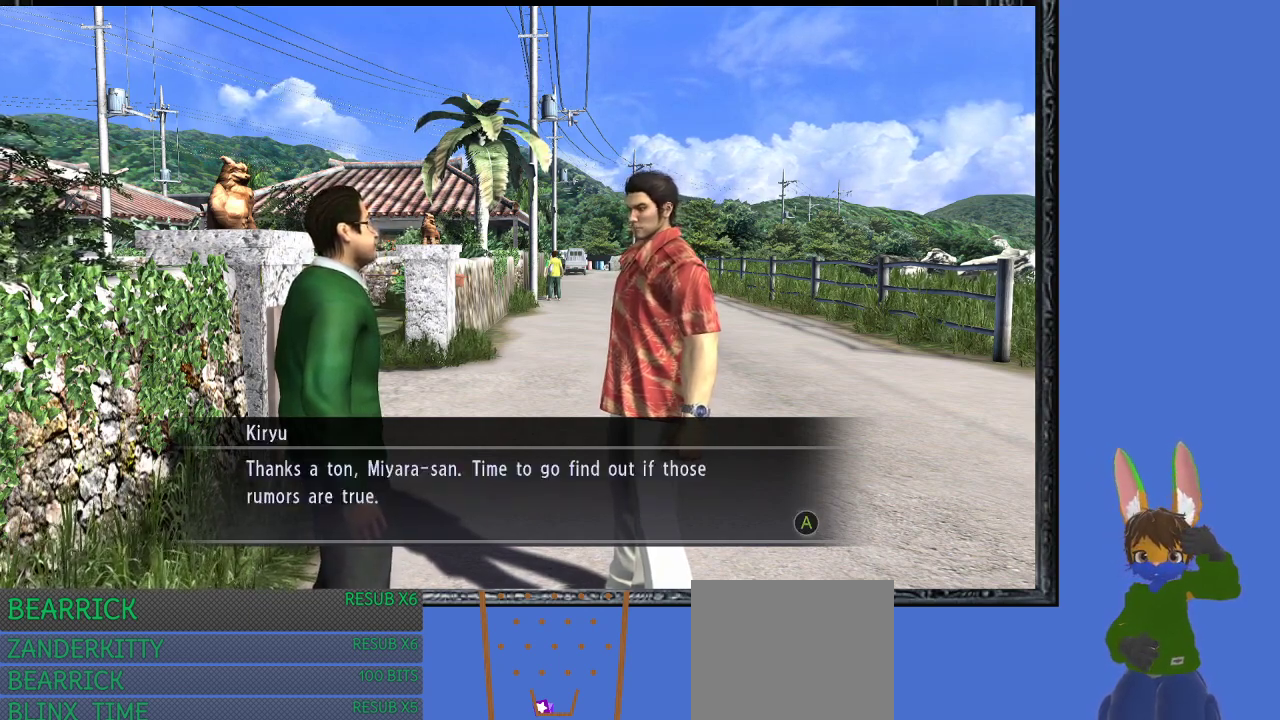
{"buttons": [], "left_stick": "up", "right_stick": "center", "events": [[367, "left_stick", "up"]]}
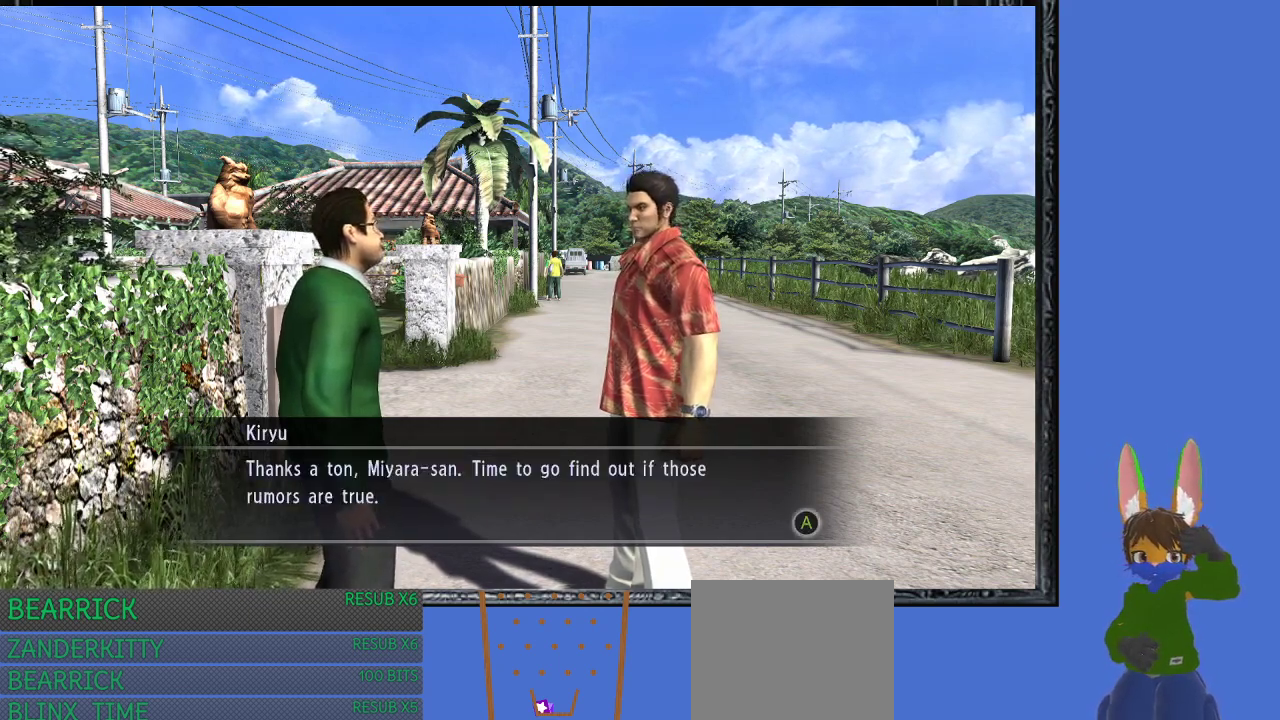
{"buttons": [], "left_stick": "up", "right_stick": "center", "events": [[100, "CROSS", "down"], [267, "CROSS", "up"]]}
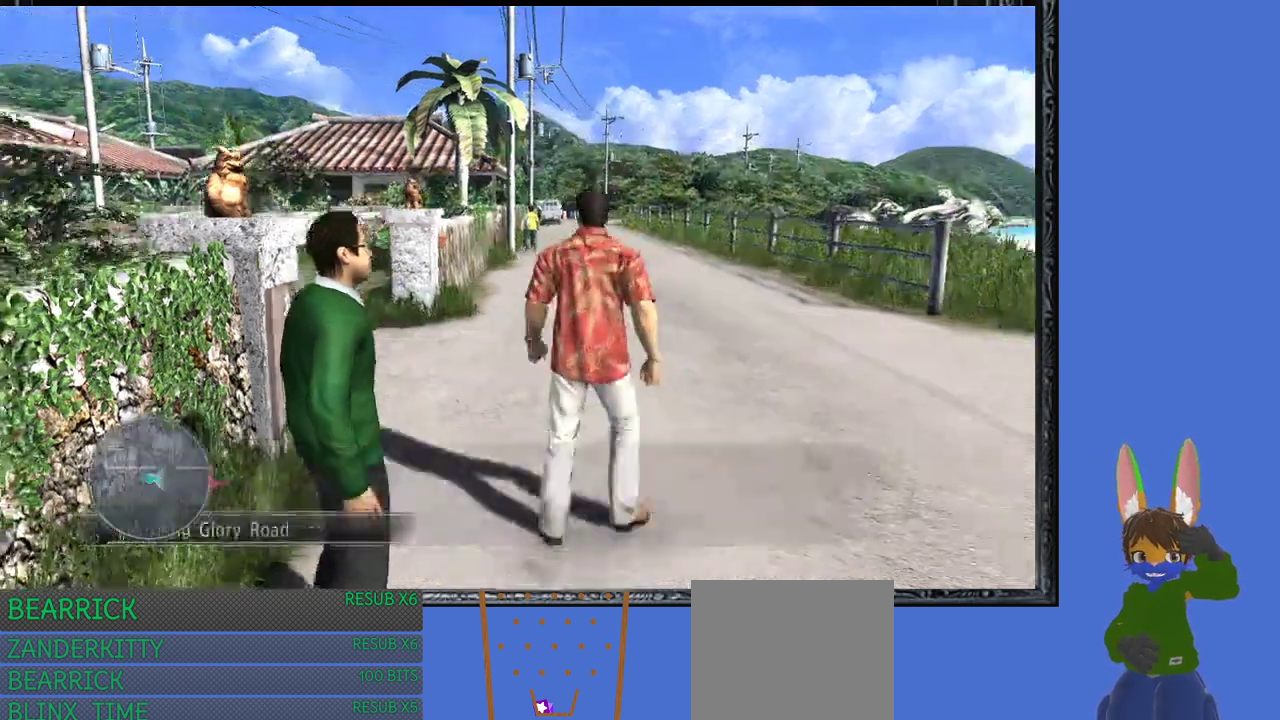
{"buttons": [], "left_stick": "up", "right_stick": "center", "events": []}
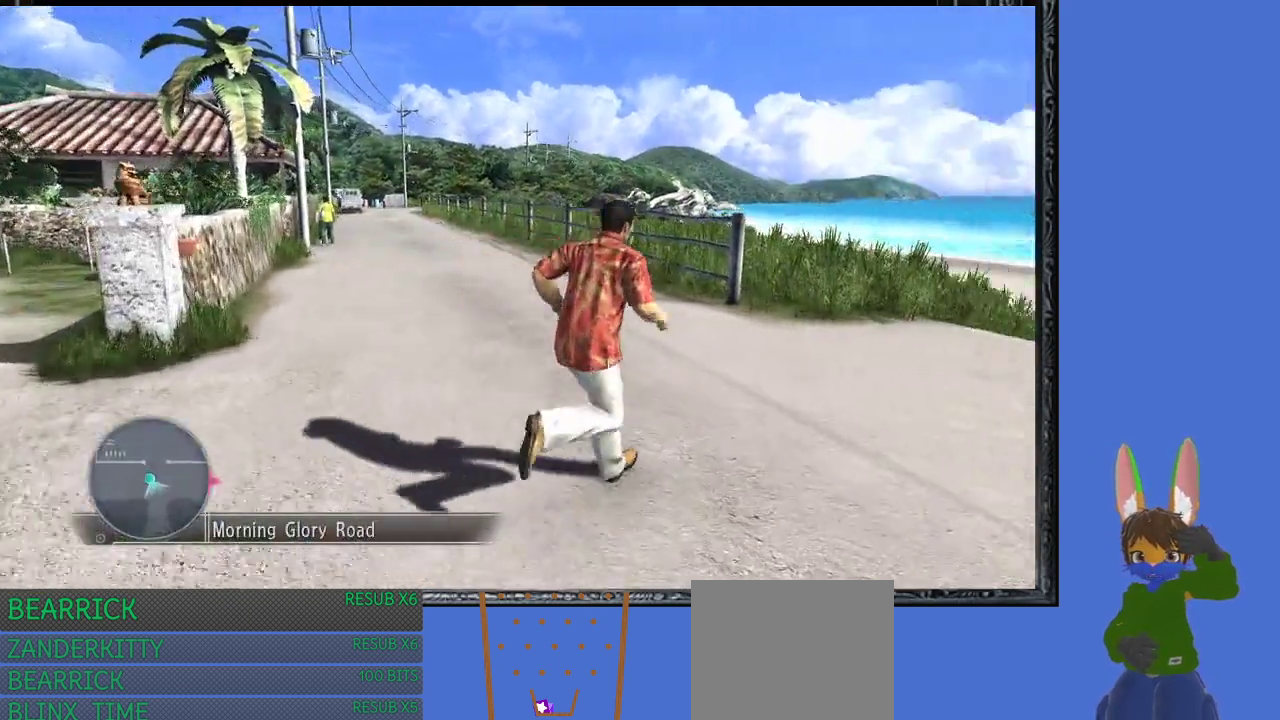
{"buttons": [], "left_stick": "up", "right_stick": "center", "events": []}
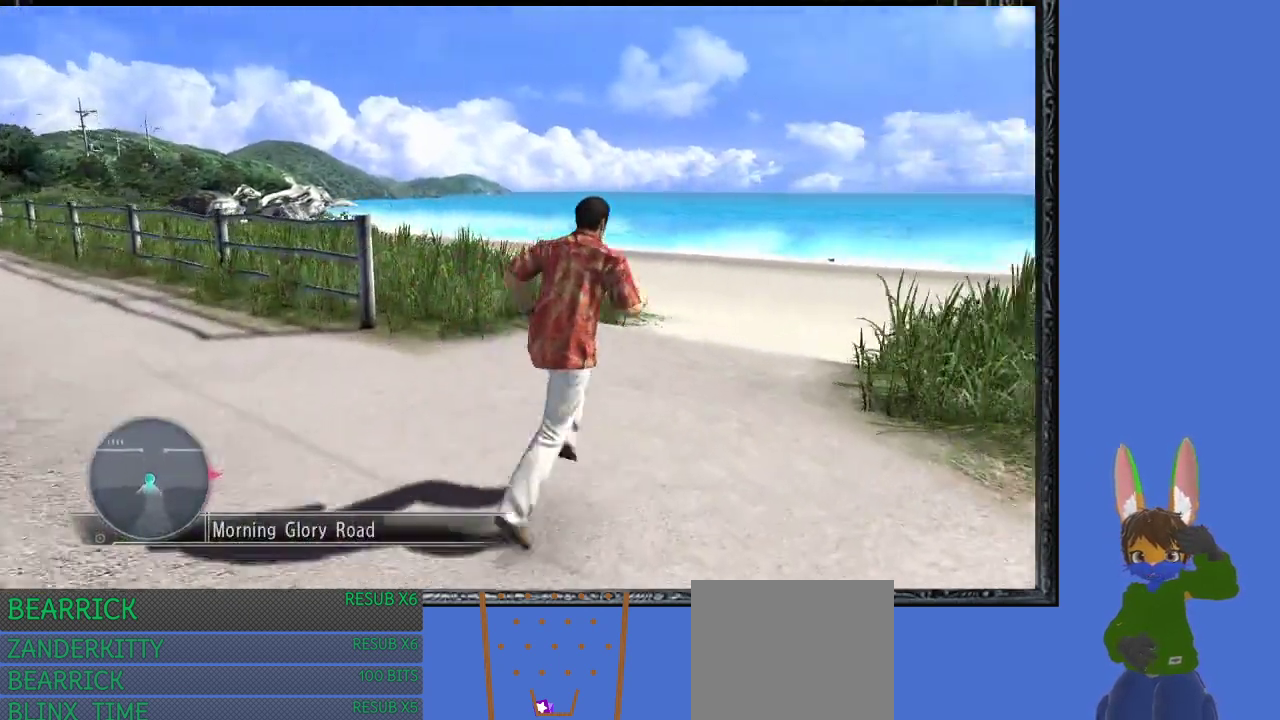
{"buttons": [], "left_stick": "up", "right_stick": "center", "events": []}
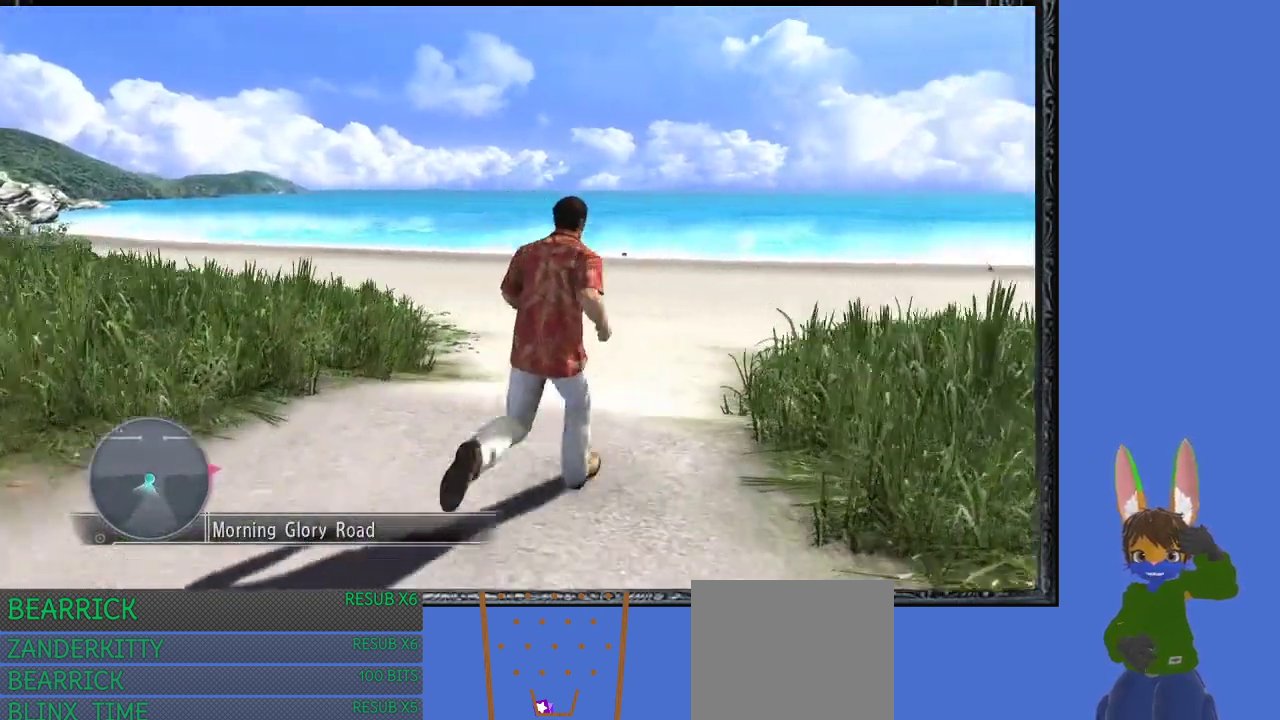
{"buttons": [], "left_stick": "up", "right_stick": "center", "events": []}
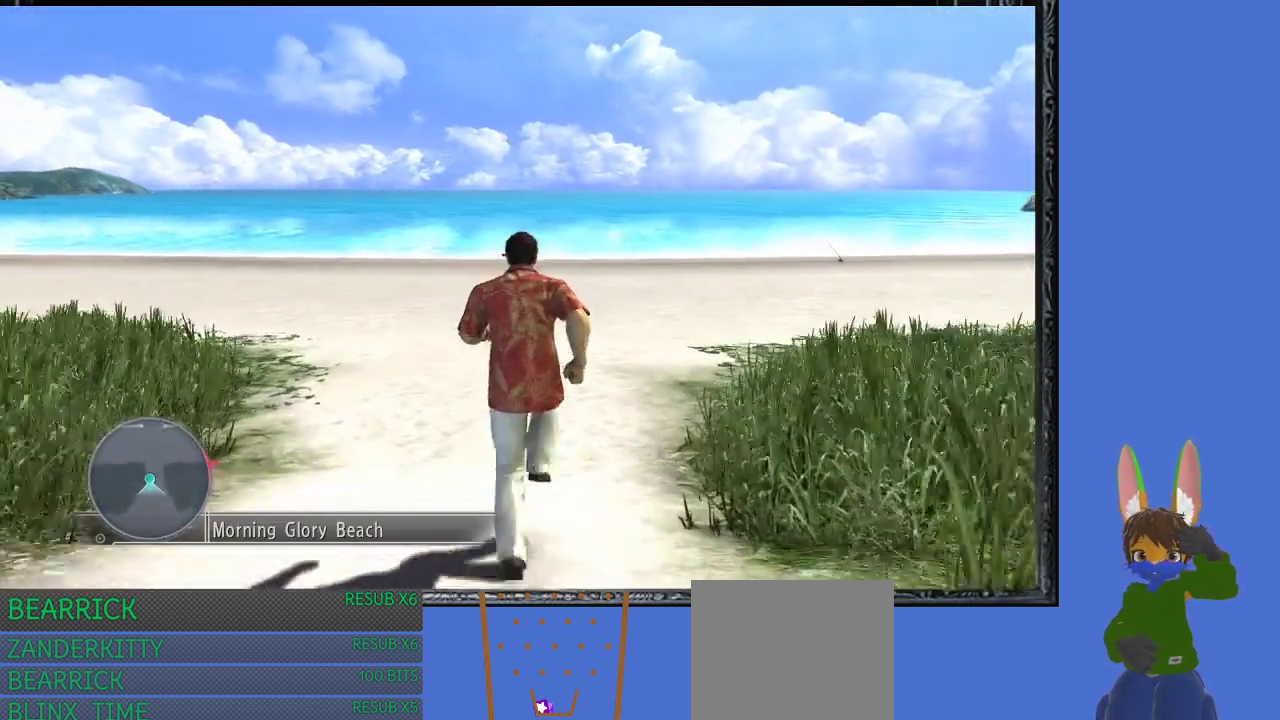
{"buttons": [], "left_stick": "up", "right_stick": "center", "events": []}
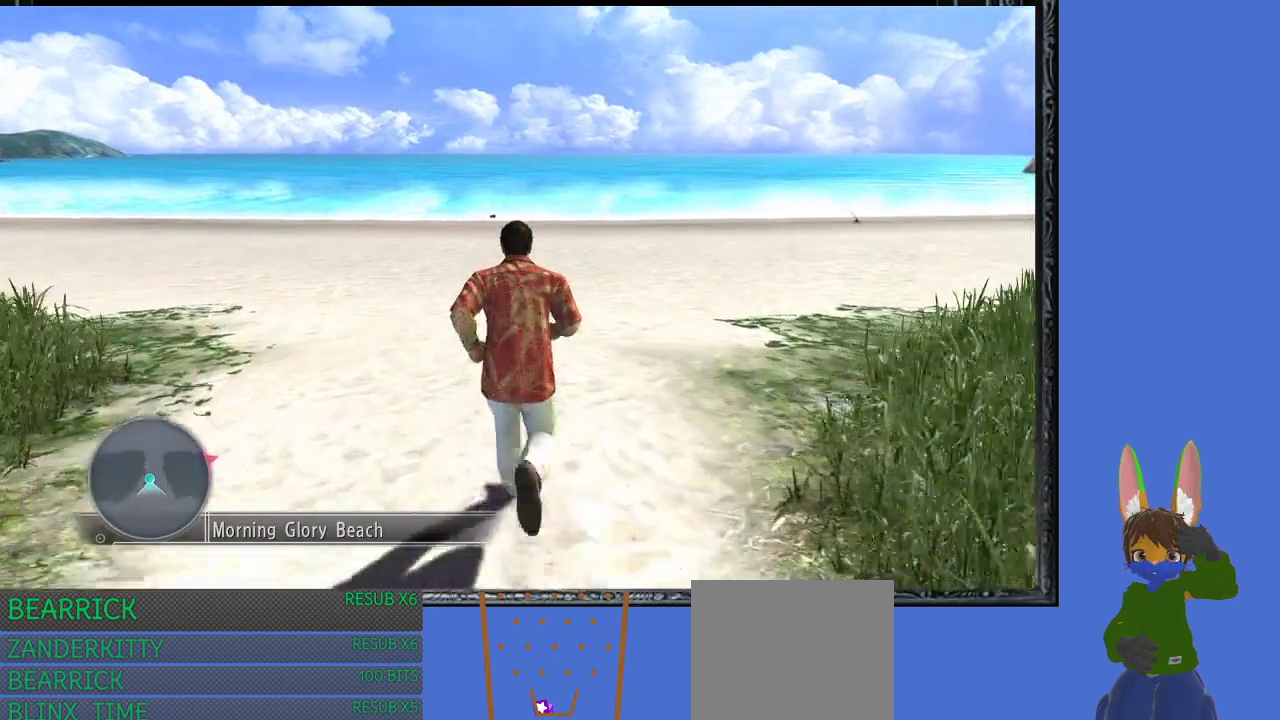
{"buttons": [], "left_stick": "up", "right_stick": "center", "events": []}
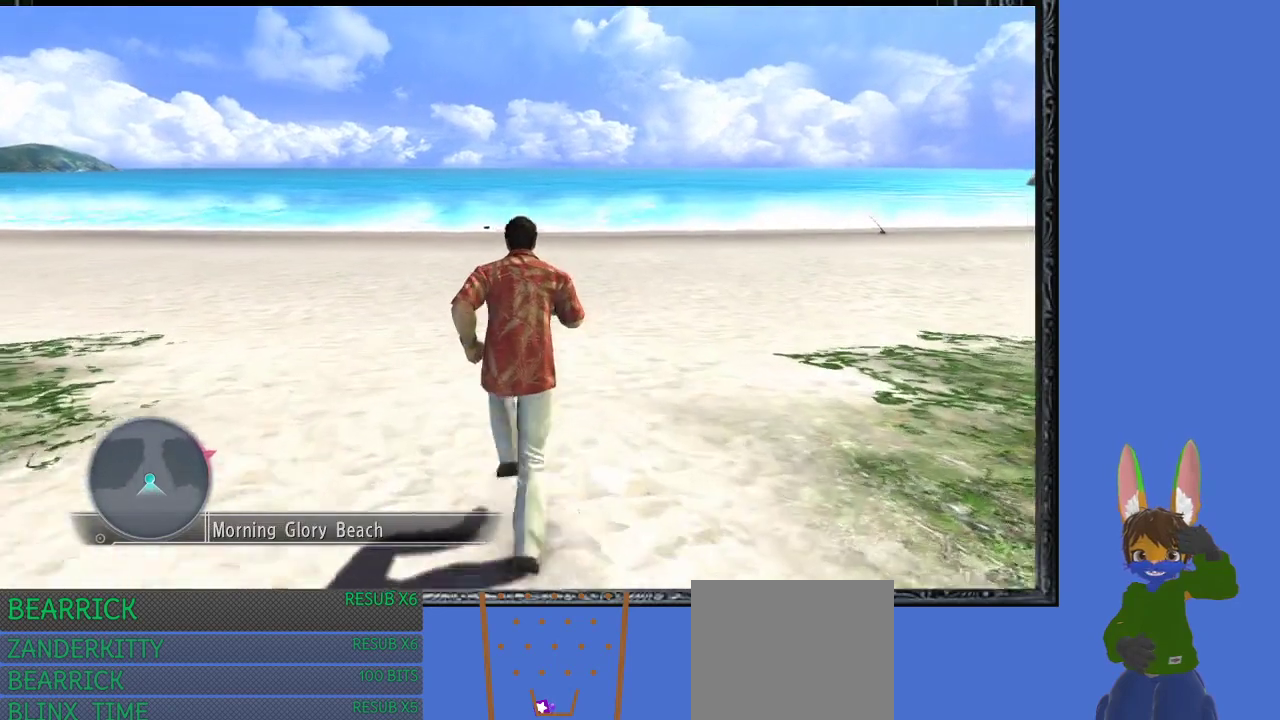
{"buttons": [], "left_stick": "up", "right_stick": "center", "events": []}
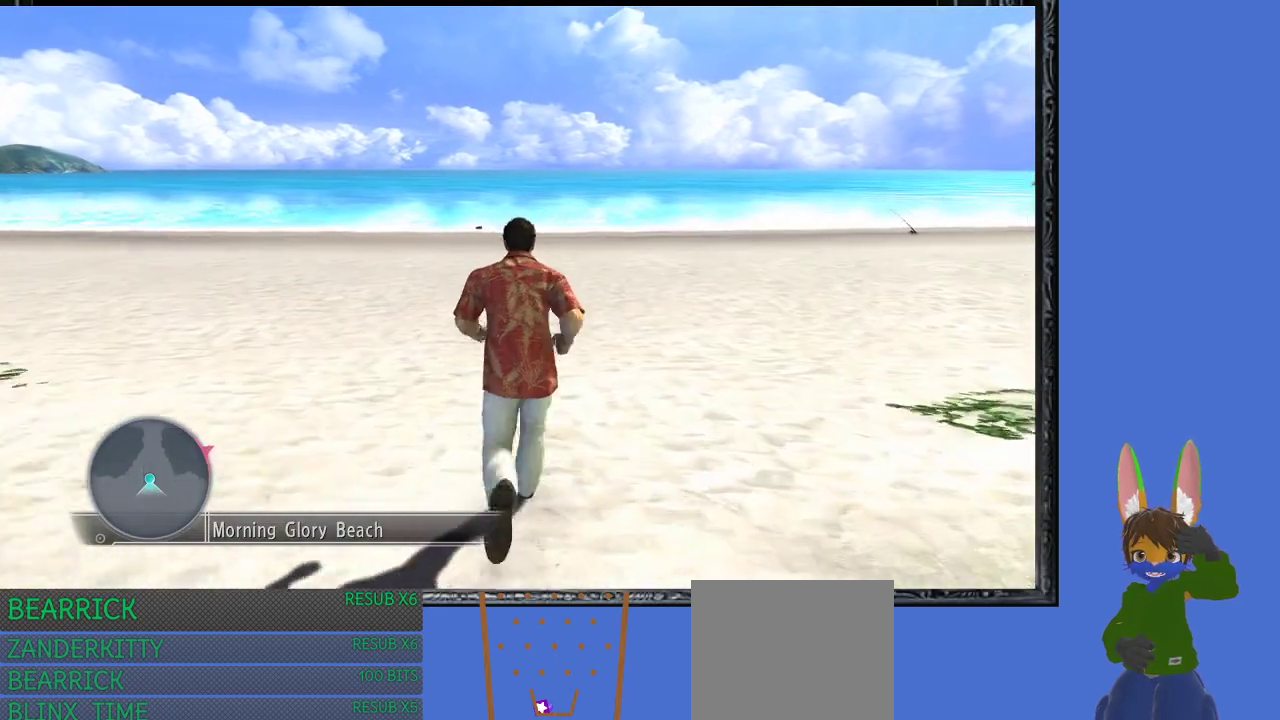
{"buttons": [], "left_stick": "up", "right_stick": "center", "events": []}